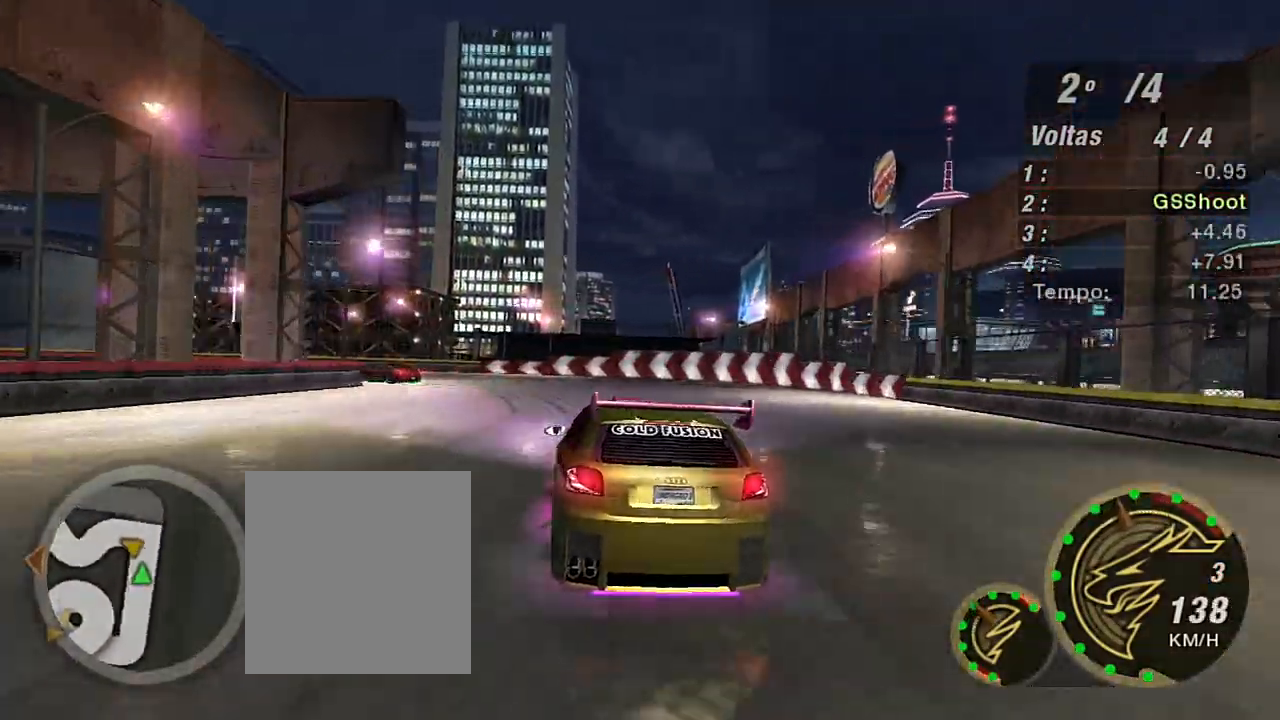
Gameplay with a controller (Xbox layout); each line is a JSON object with the inputs held at the frame after it. "events" lists button and stick changes between this image and that frame as [ms after this image, input, new state], when the widget could be followed in between. Not read: L3.
{"buttons": [], "left_stick": "down-left", "right_stick": "center", "events": [[34, "left_stick", "down-left"], [67, "R2", "up"]]}
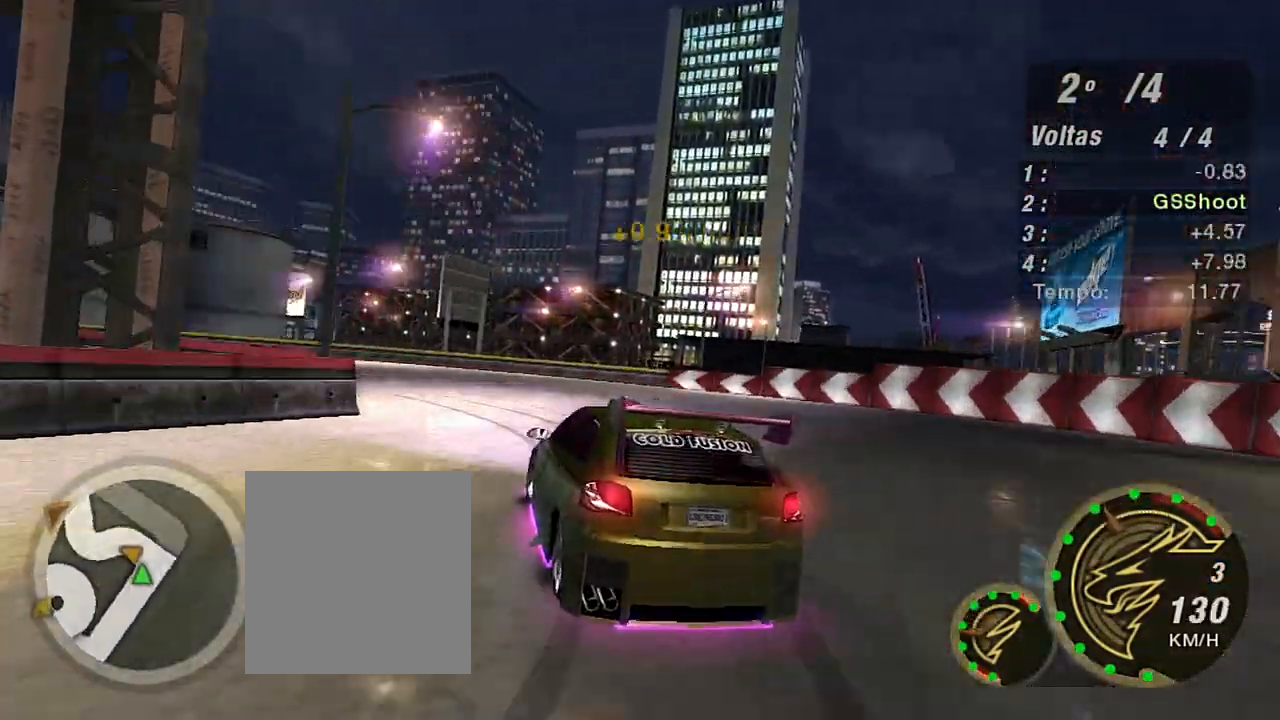
{"buttons": [], "left_stick": "down-left", "right_stick": "center", "events": [[300, "L2", "down"], [400, "L2", "up"]]}
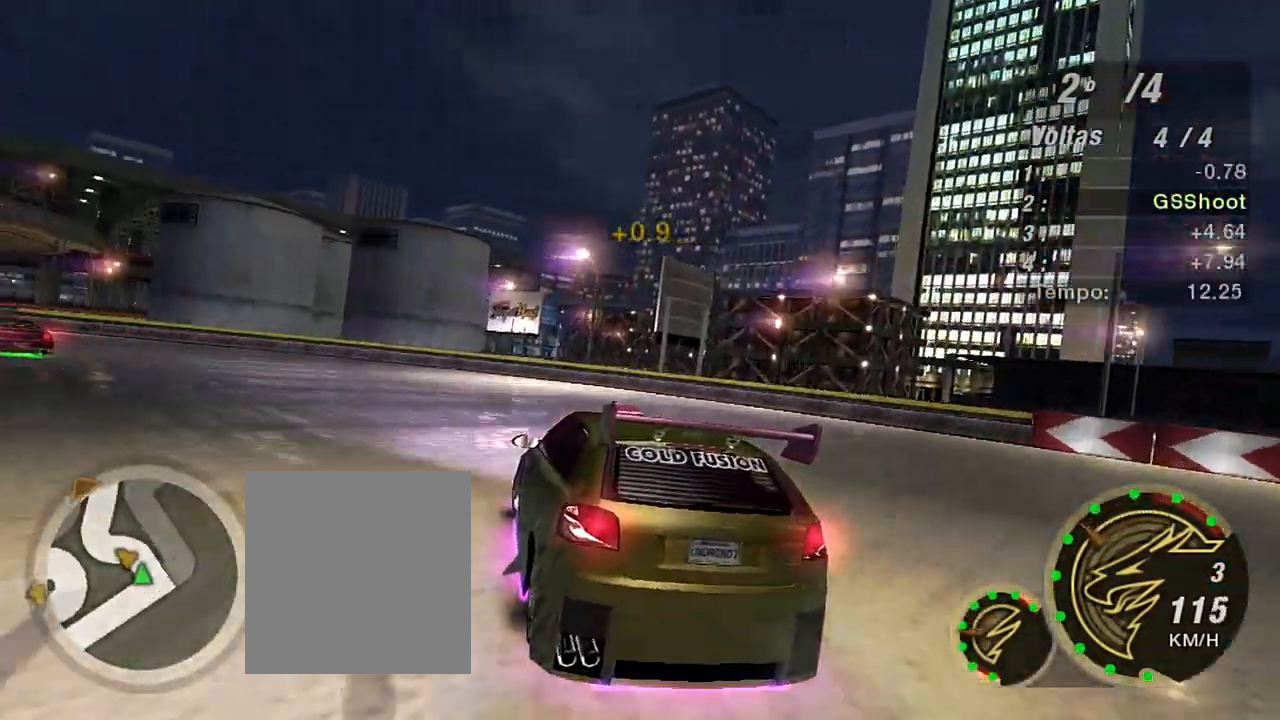
{"buttons": [], "left_stick": "down-left", "right_stick": "center", "events": [[401, "L2", "down"], [501, "L2", "up"]]}
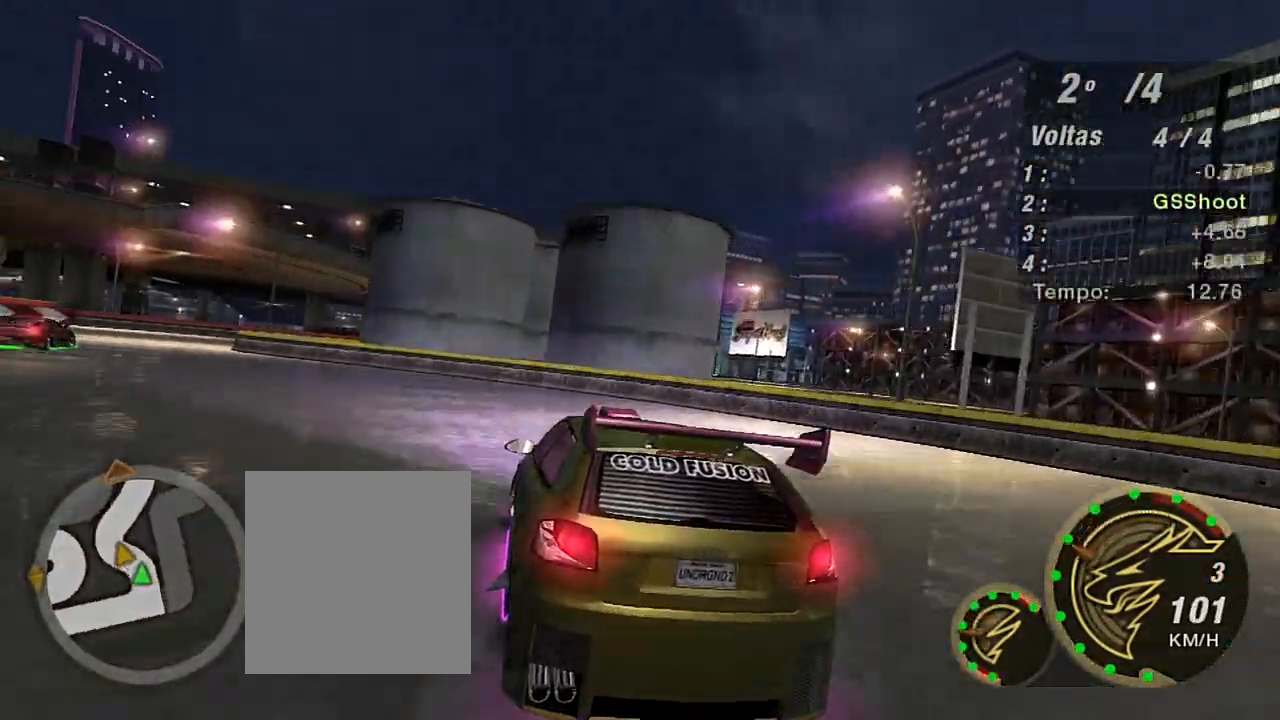
{"buttons": ["R2"], "left_stick": "down-left", "right_stick": "center", "events": [[300, "R2", "down"]]}
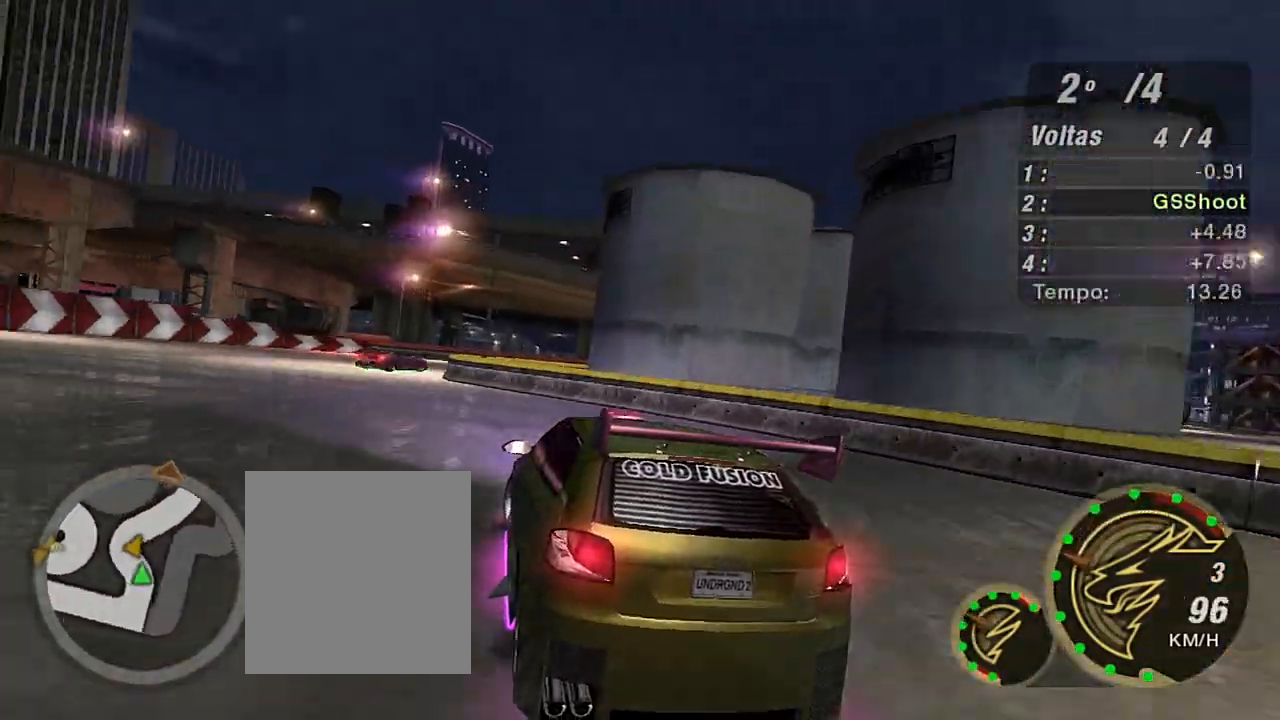
{"buttons": ["R2"], "left_stick": "up-right", "right_stick": "center", "events": [[434, "left_stick", "up-right"]]}
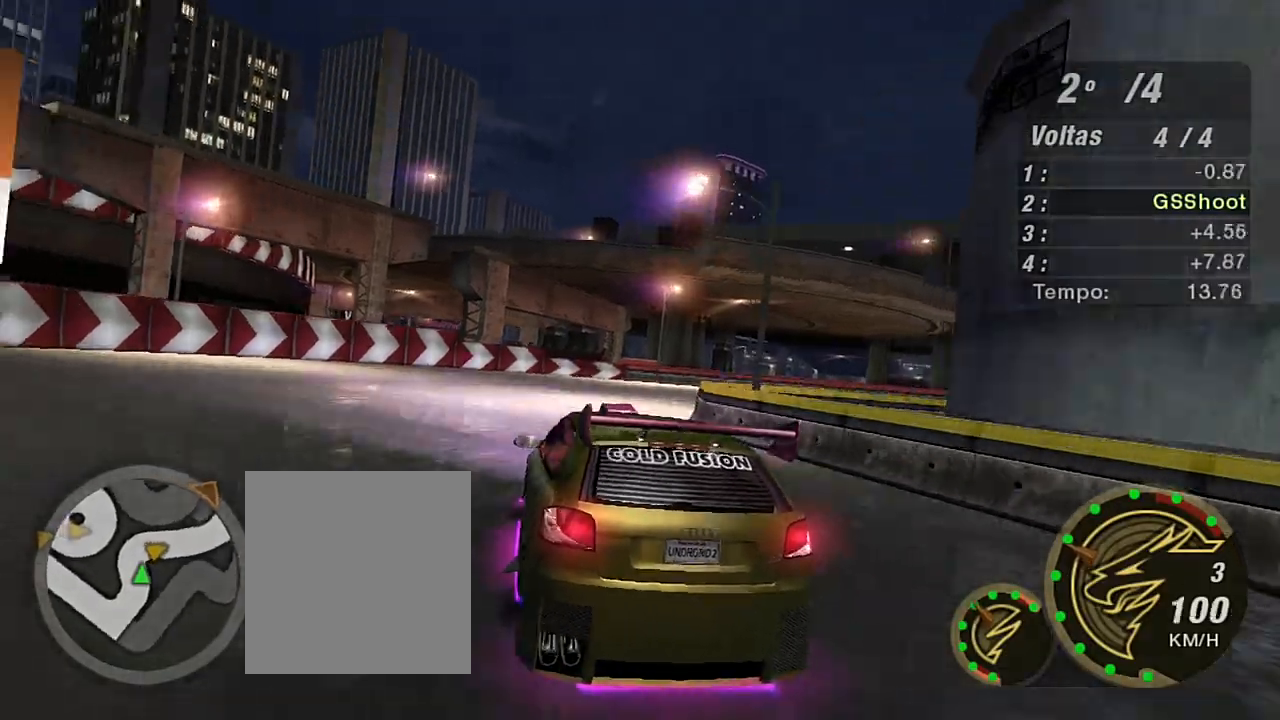
{"buttons": ["R2"], "left_stick": "up-right", "right_stick": "center", "events": []}
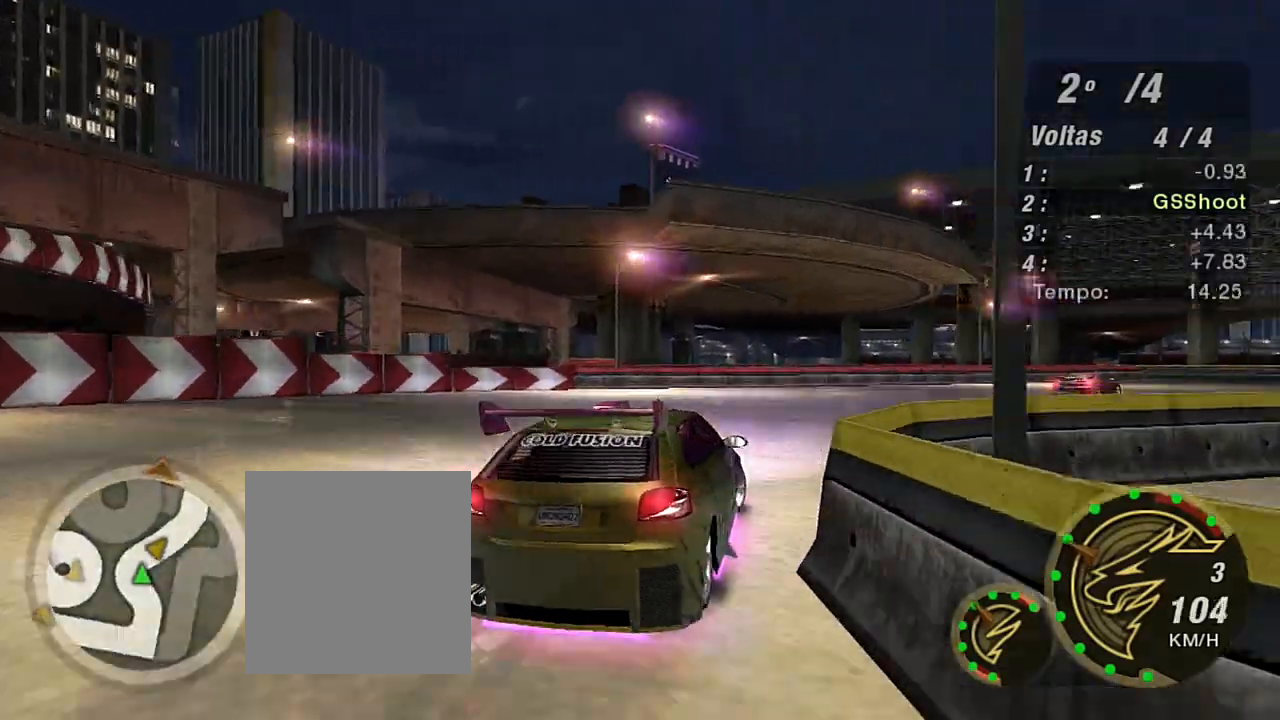
{"buttons": ["R2"], "left_stick": "up", "right_stick": "center", "events": [[200, "left_stick", "up"]]}
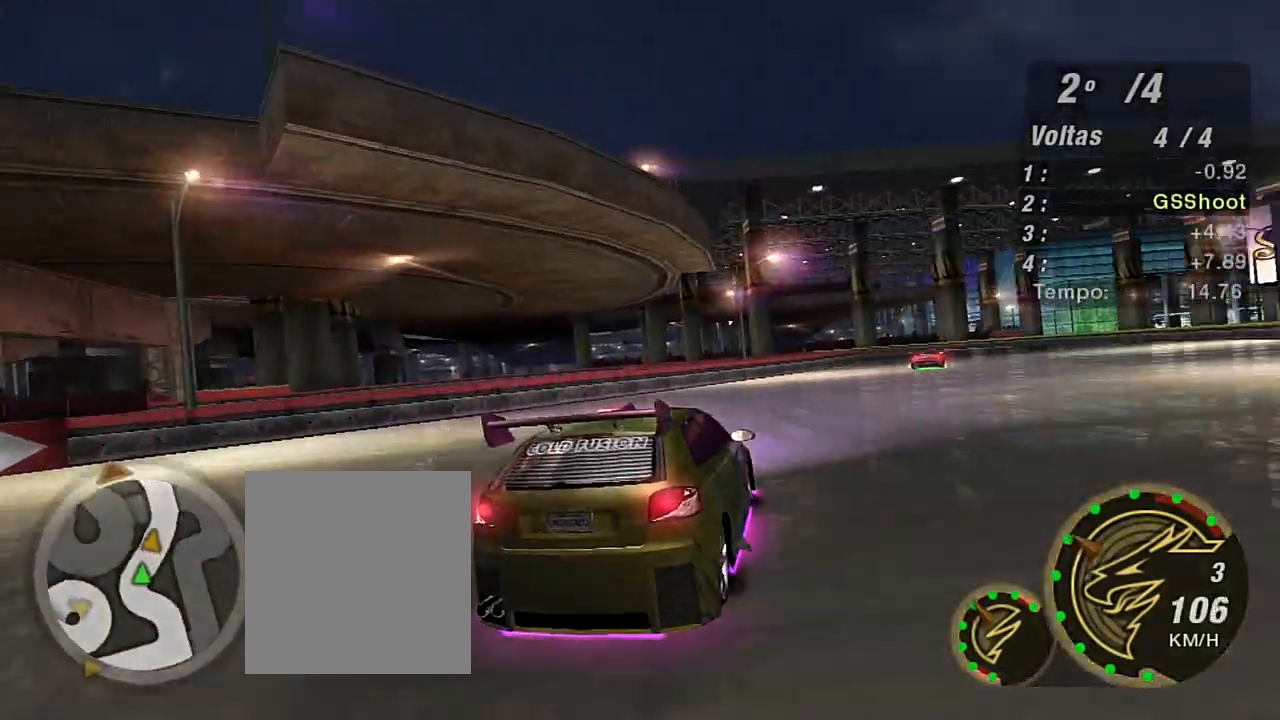
{"buttons": ["R2"], "left_stick": "up", "right_stick": "center", "events": [[167, "left_stick", "up-right"], [400, "left_stick", "up"]]}
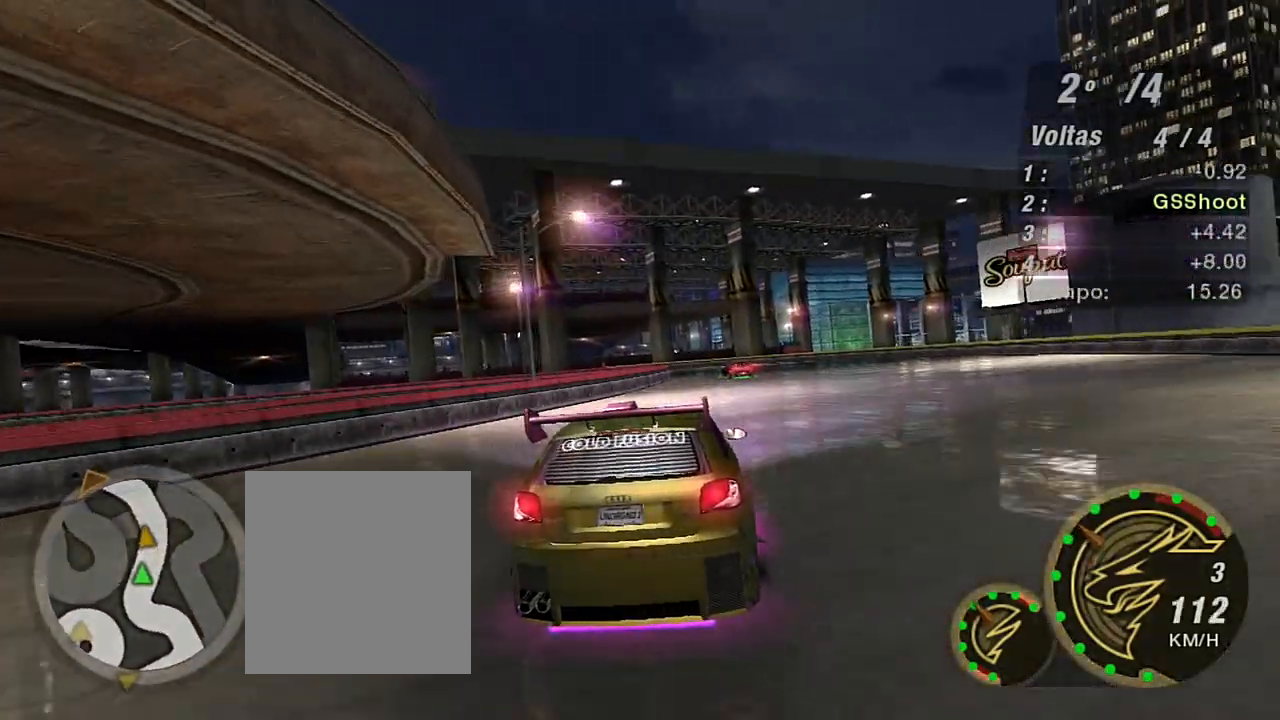
{"buttons": ["R2"], "left_stick": "up", "right_stick": "center", "events": []}
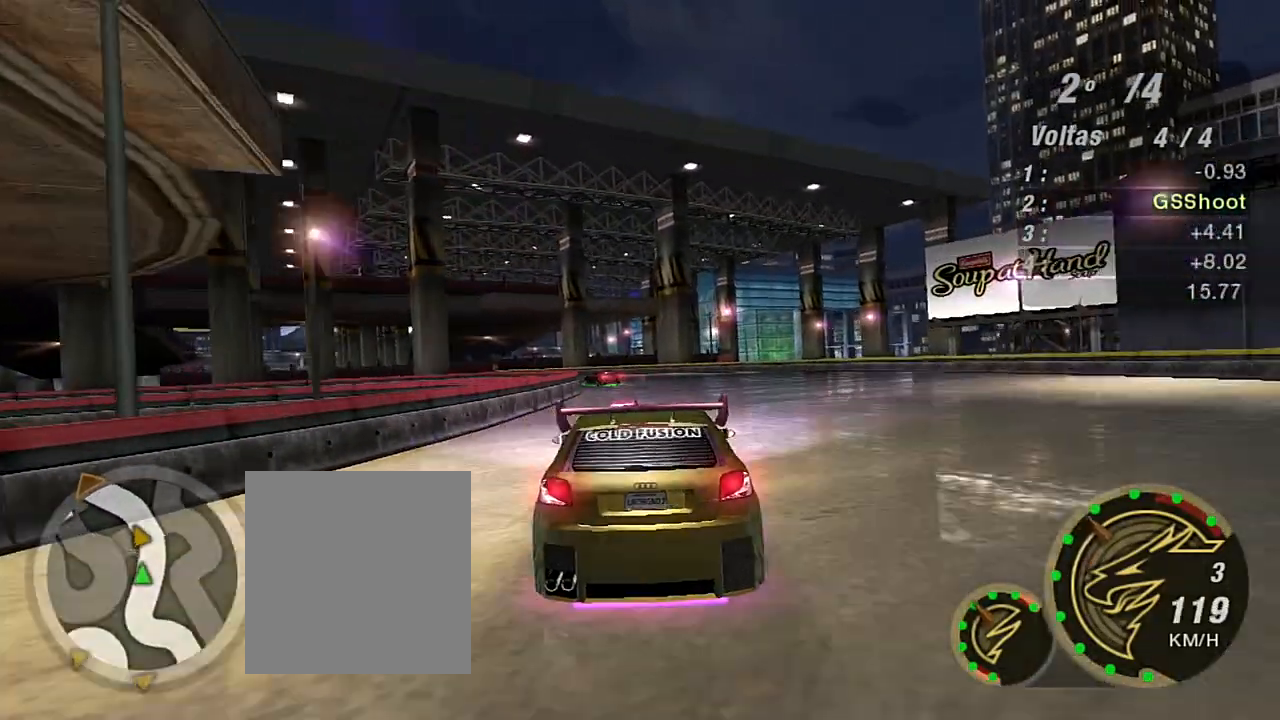
{"buttons": ["R2"], "left_stick": "up-left", "right_stick": "center", "events": [[400, "left_stick", "up-left"]]}
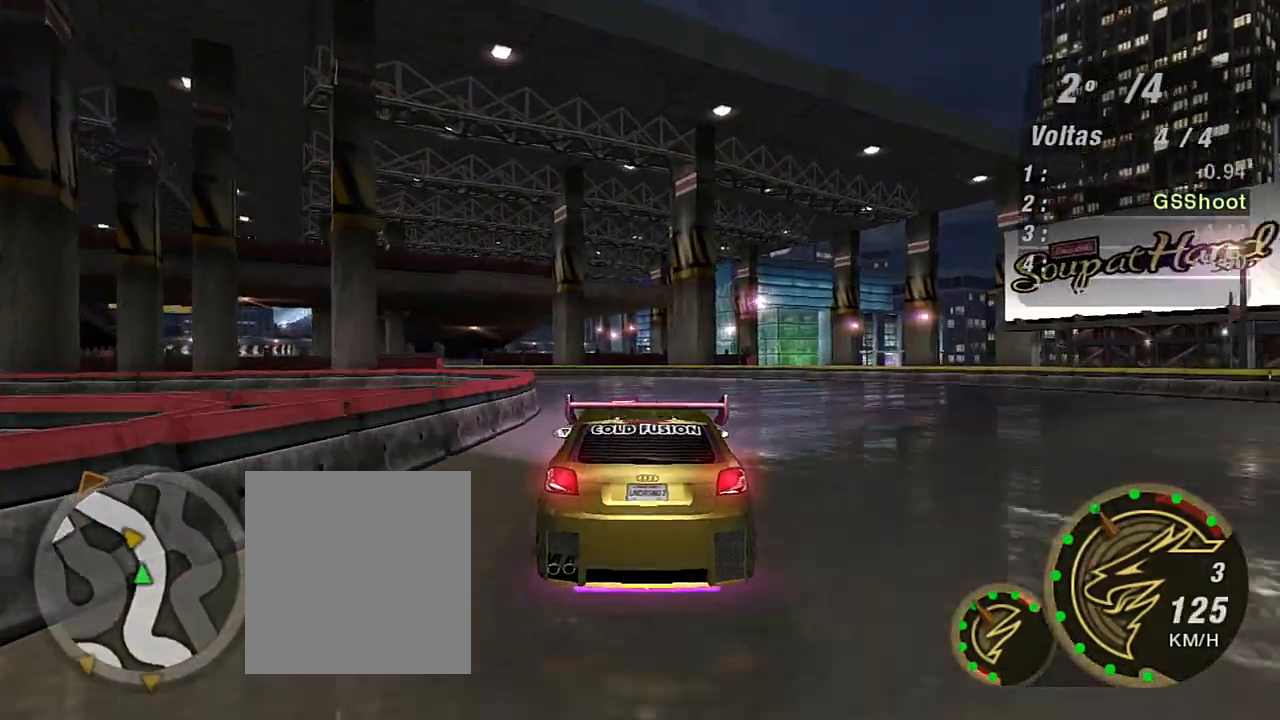
{"buttons": ["R2"], "left_stick": "up-left", "right_stick": "center", "events": []}
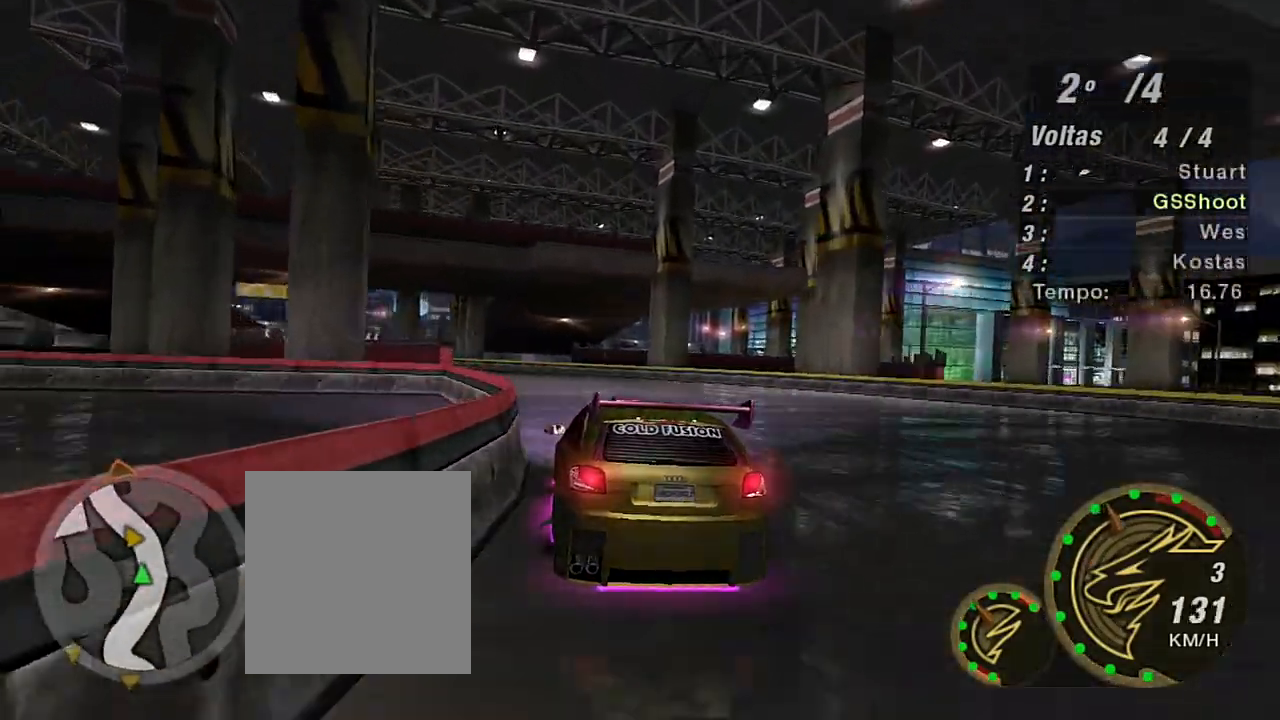
{"buttons": ["R2"], "left_stick": "up-left", "right_stick": "center", "events": []}
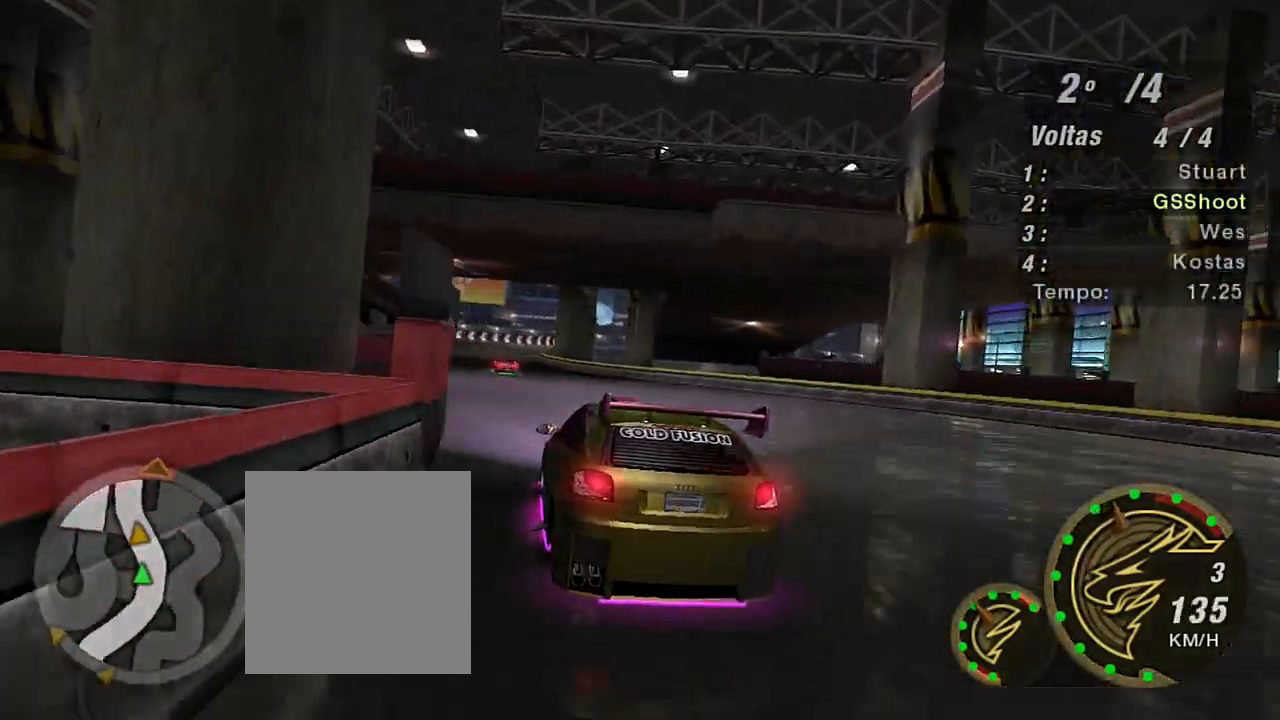
{"buttons": ["R2"], "left_stick": "up", "right_stick": "center", "events": [[234, "left_stick", "up-right"], [467, "left_stick", "up"]]}
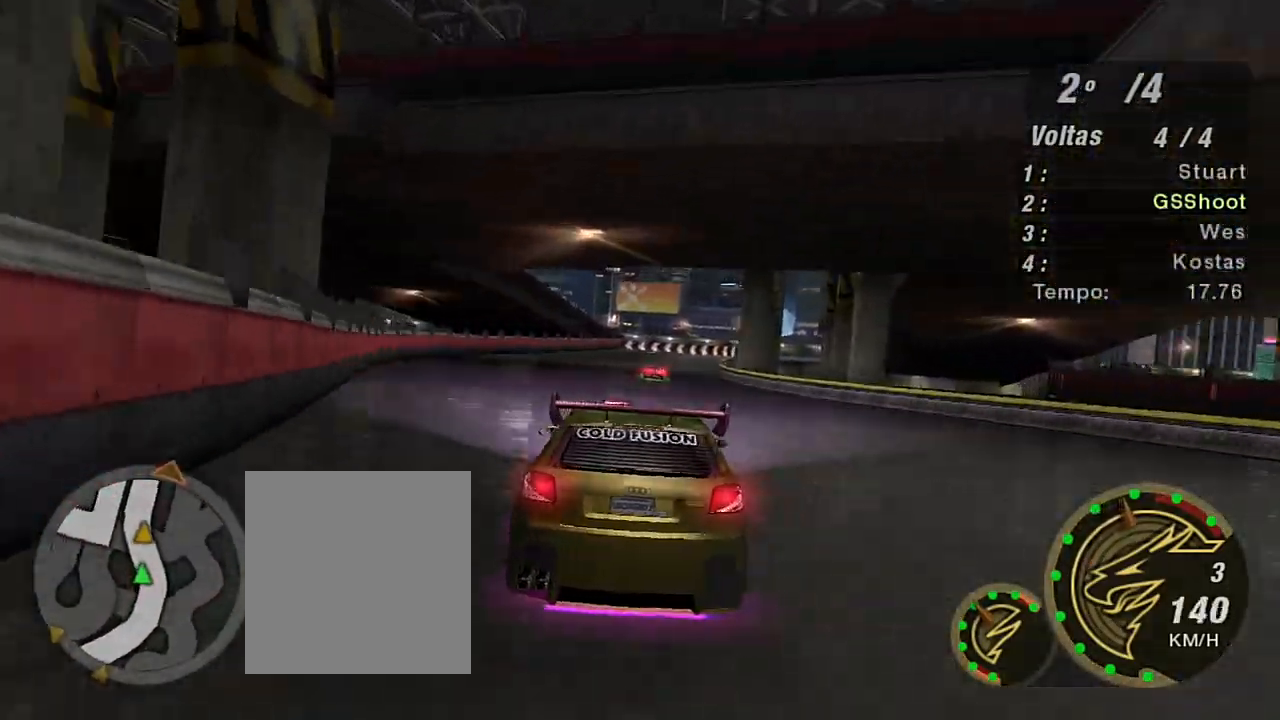
{"buttons": ["R2"], "left_stick": "up", "right_stick": "center", "events": [[133, "left_stick", "center"], [267, "left_stick", "up"]]}
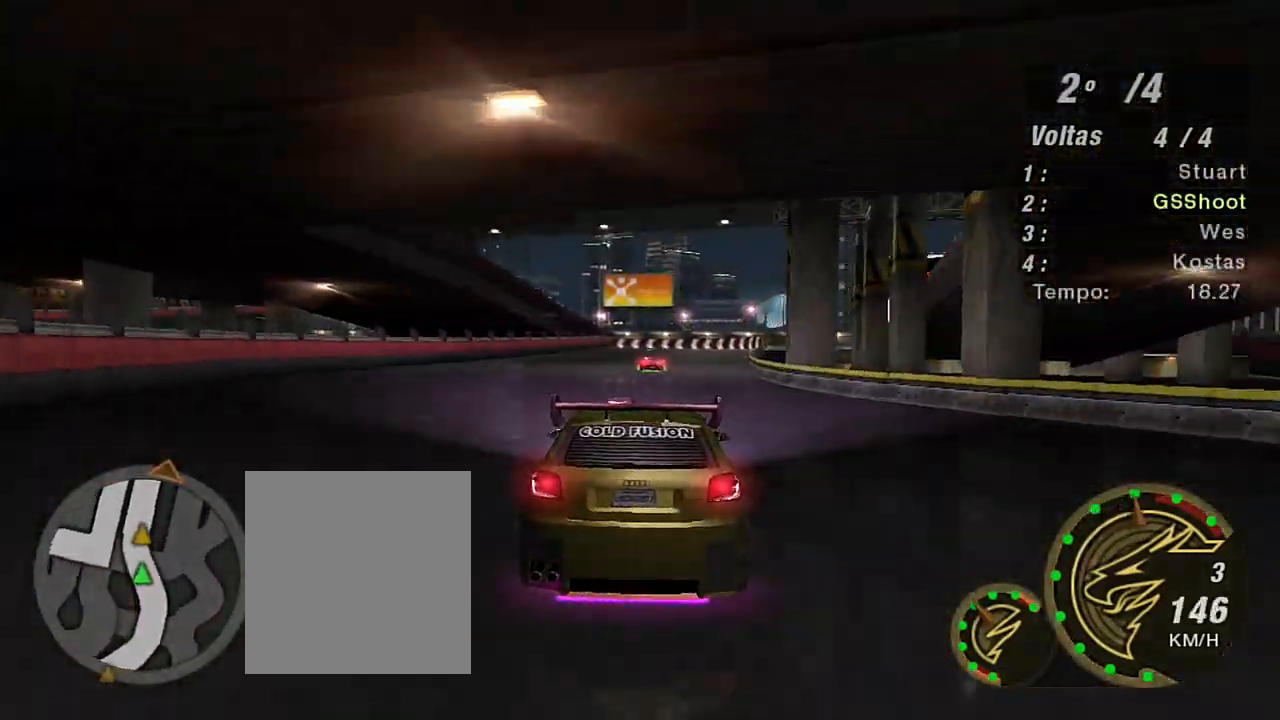
{"buttons": ["R2"], "left_stick": "center", "right_stick": "center", "events": [[100, "left_stick", "center"], [200, "left_stick", "up"], [267, "left_stick", "up-right"], [467, "left_stick", "center"]]}
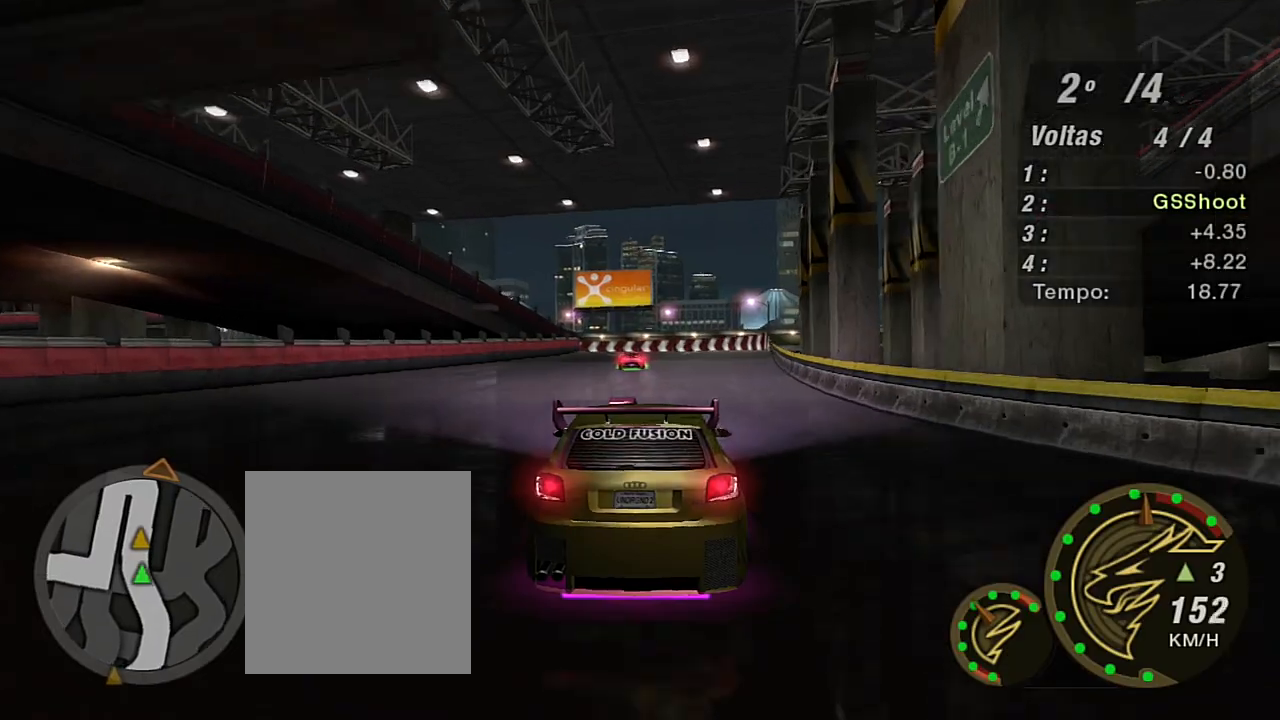
{"buttons": ["R2"], "left_stick": "center", "right_stick": "center", "events": [[133, "left_stick", "up-right"], [300, "left_stick", "center"]]}
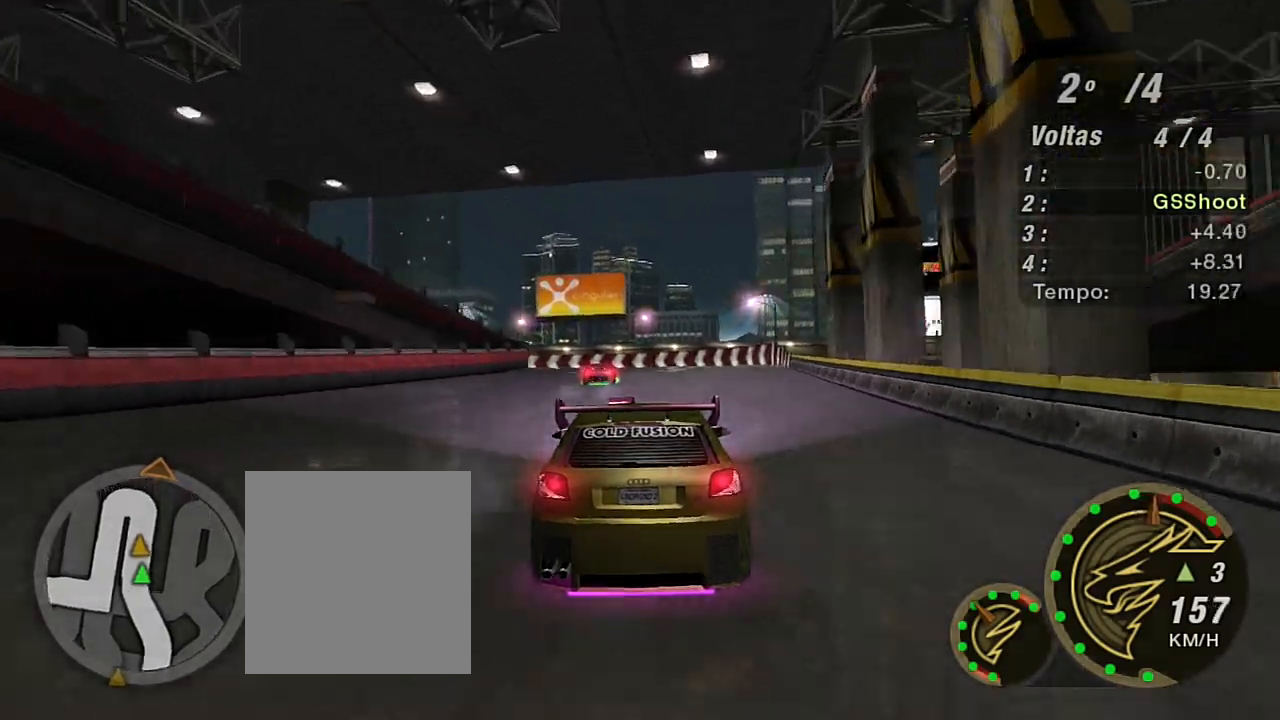
{"buttons": ["L2"], "left_stick": "center", "right_stick": "center", "events": [[67, "L2", "down"], [301, "R2", "up"]]}
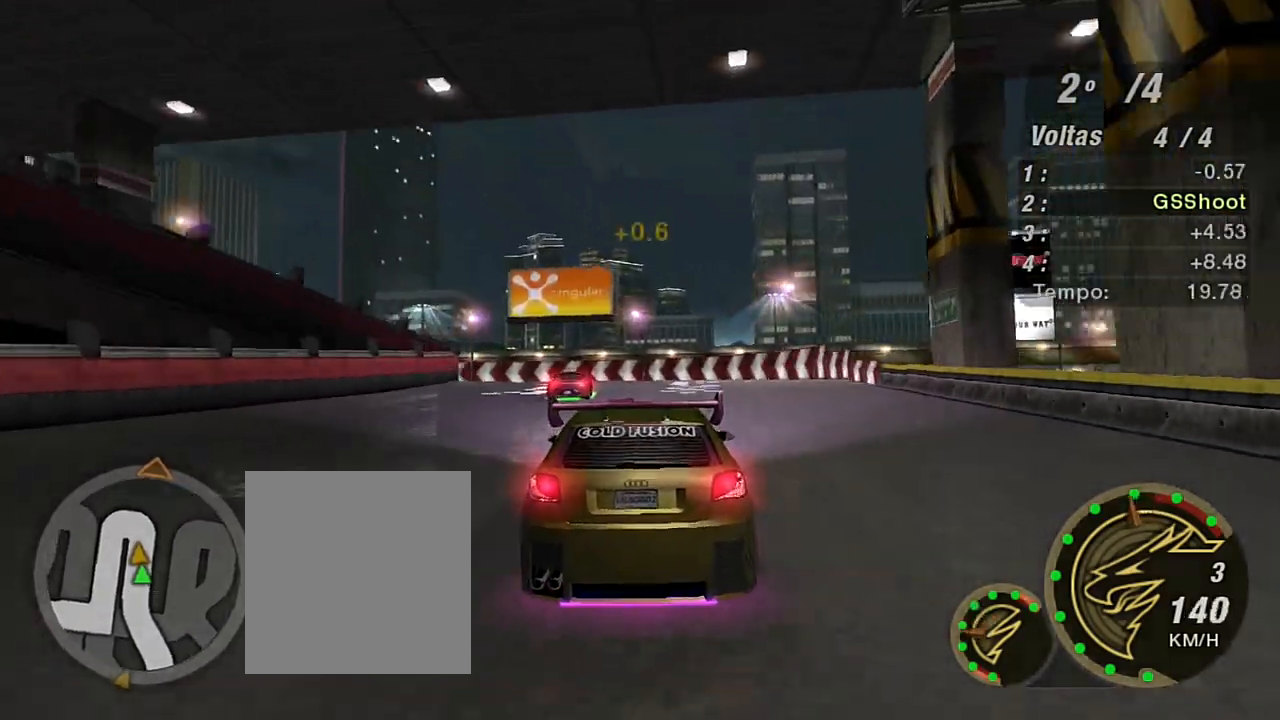
{"buttons": ["B", "L2"], "left_stick": "left", "right_stick": "center", "events": [[133, "left_stick", "up-right"], [200, "left_stick", "center"], [400, "left_stick", "left"], [467, "B", "down"]]}
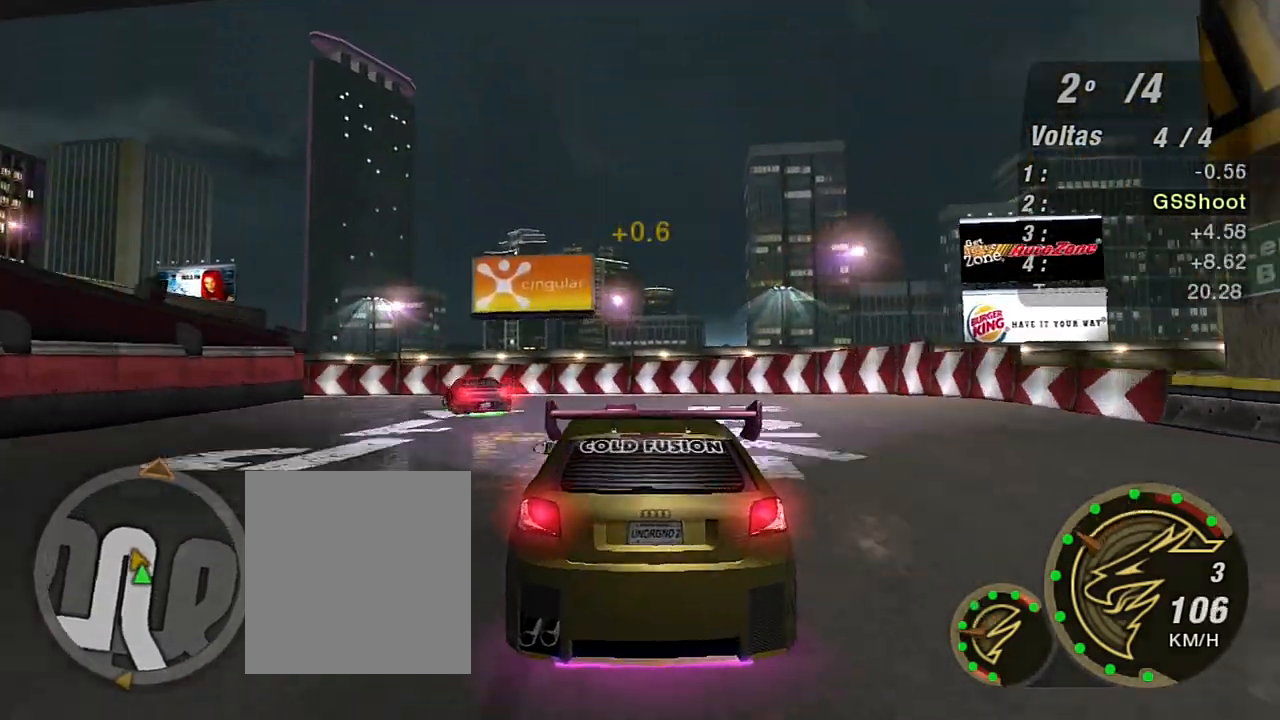
{"buttons": [], "left_stick": "left", "right_stick": "center", "events": [[100, "B", "up"], [200, "L2", "up"], [301, "L1", "down"], [367, "L1", "up"]]}
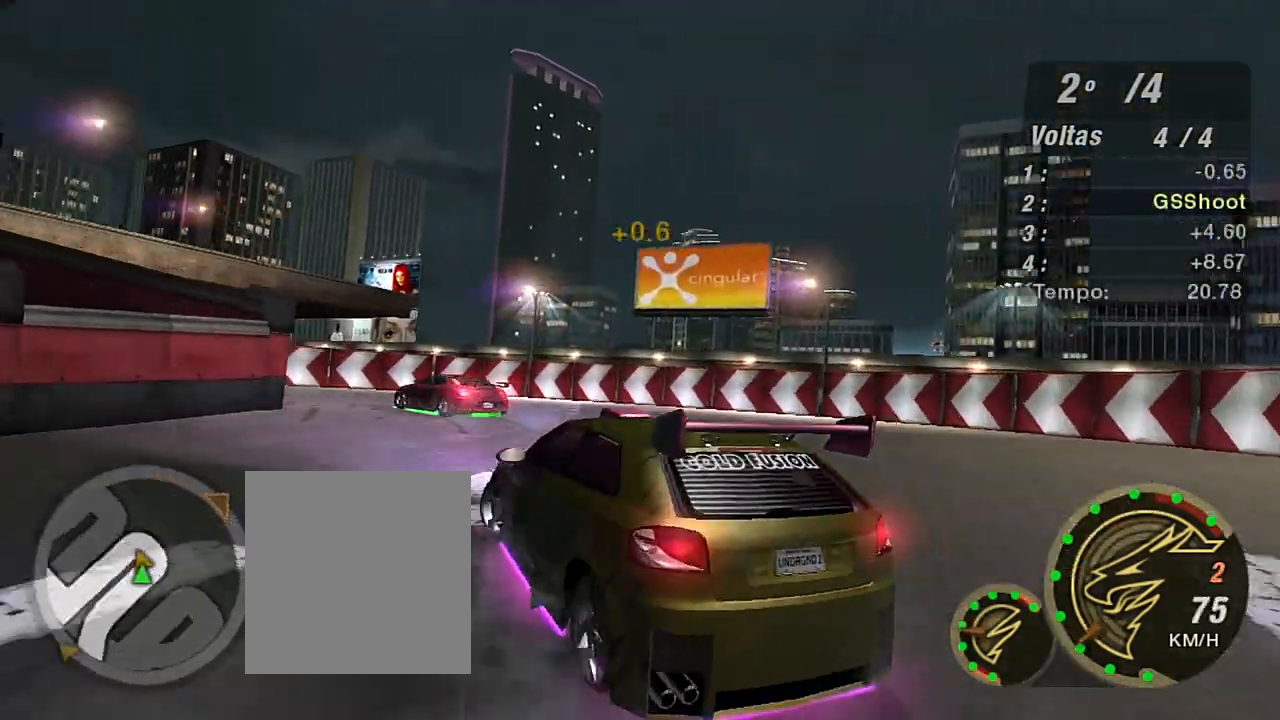
{"buttons": ["R2"], "left_stick": "up-right", "right_stick": "center", "events": [[200, "R2", "down"], [333, "left_stick", "up-right"]]}
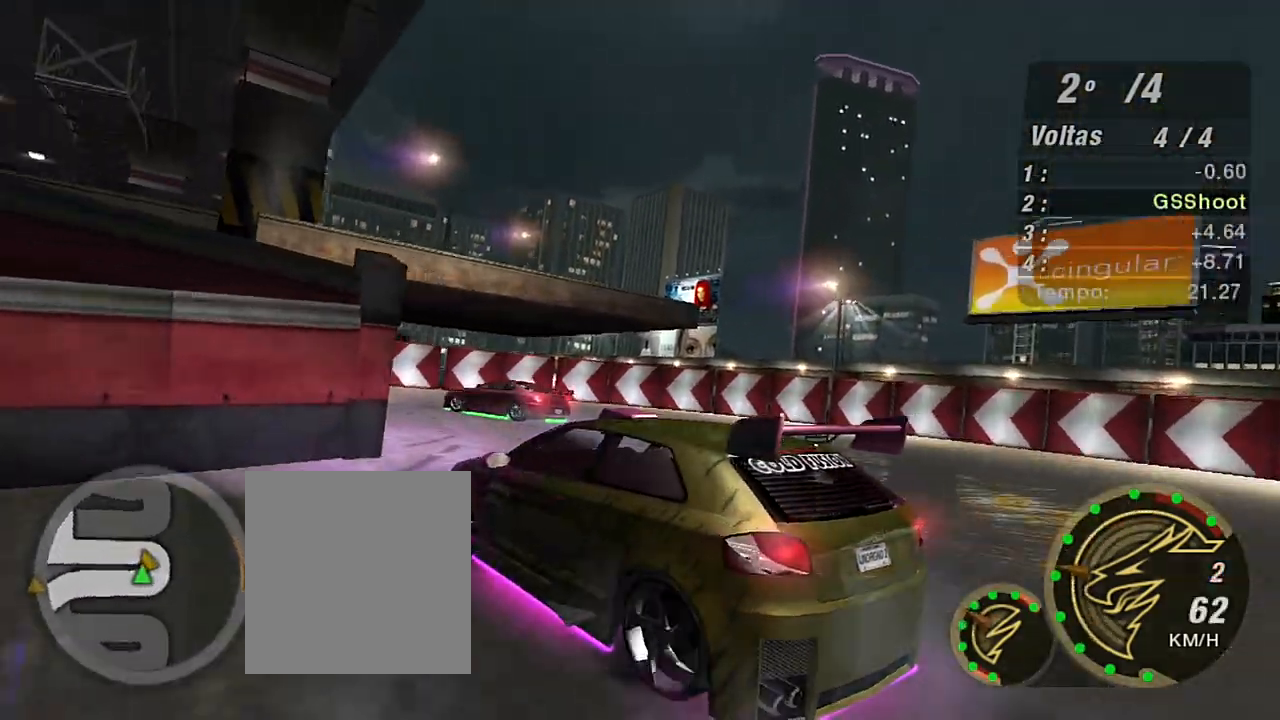
{"buttons": ["R2"], "left_stick": "left", "right_stick": "center", "events": [[267, "left_stick", "up-left"], [401, "left_stick", "left"]]}
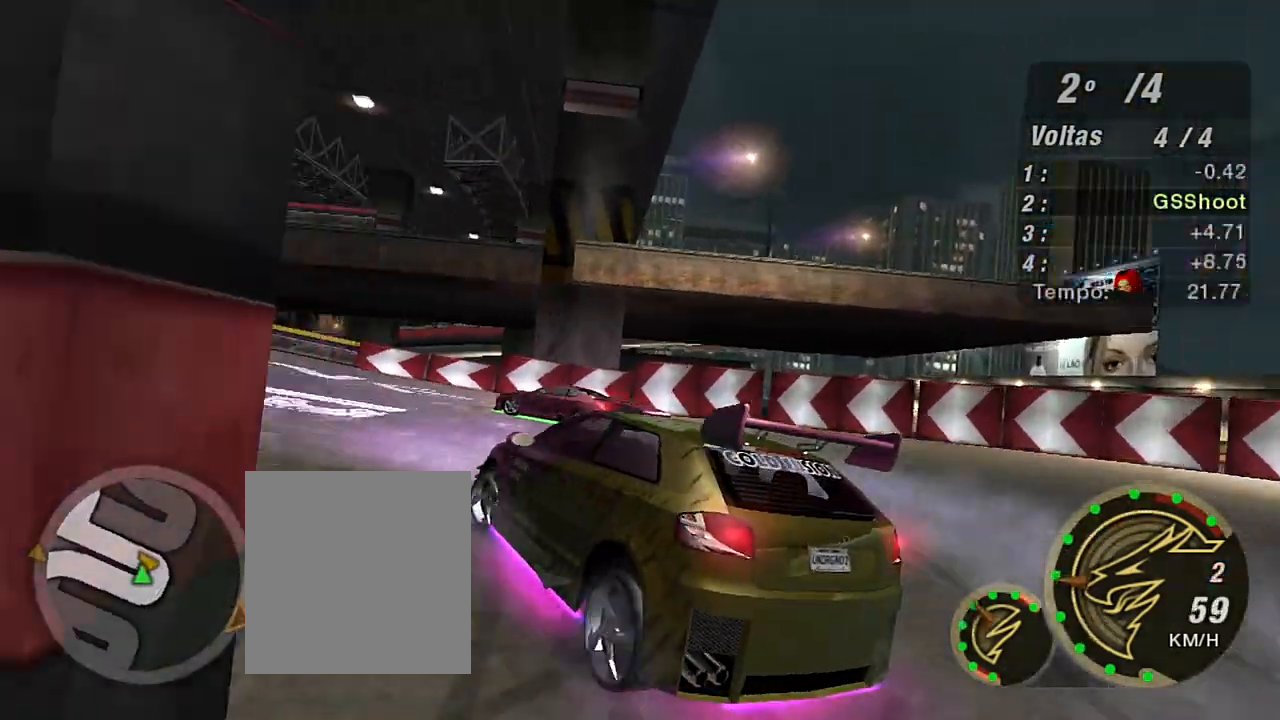
{"buttons": ["R2"], "left_stick": "left", "right_stick": "center", "events": []}
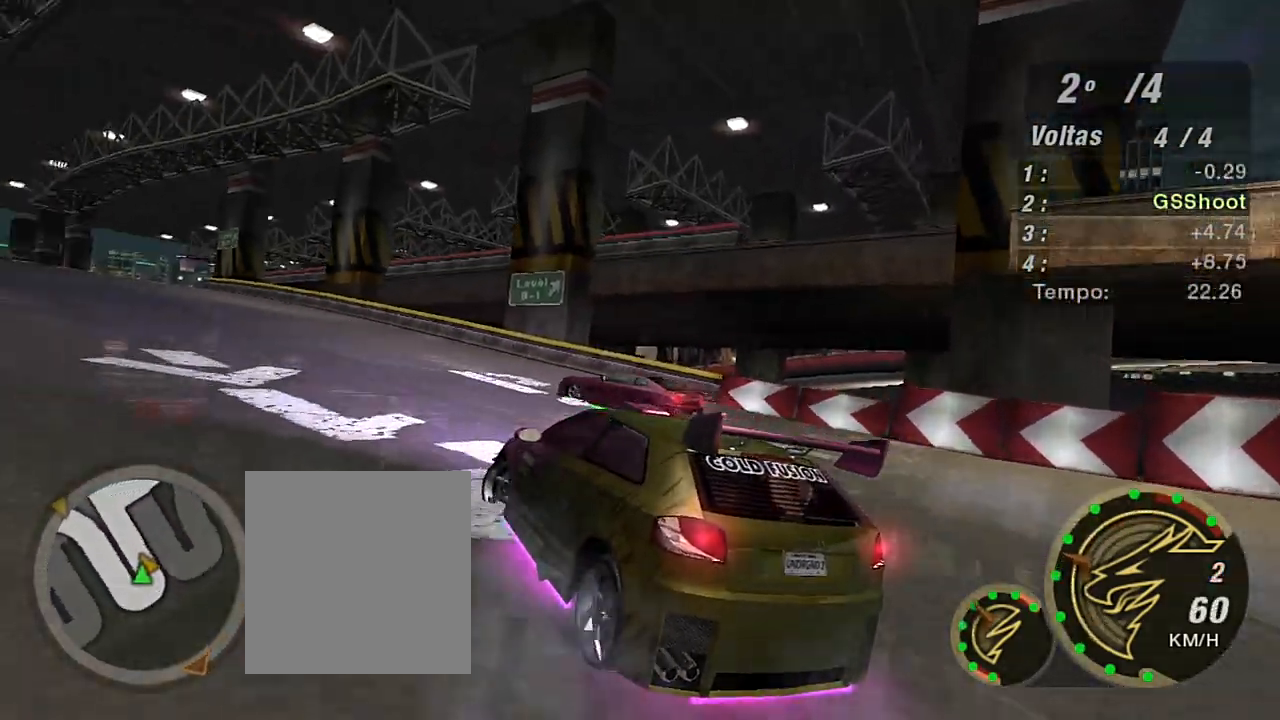
{"buttons": ["R2"], "left_stick": "up", "right_stick": "center", "events": [[134, "left_stick", "up-left"], [367, "left_stick", "up"]]}
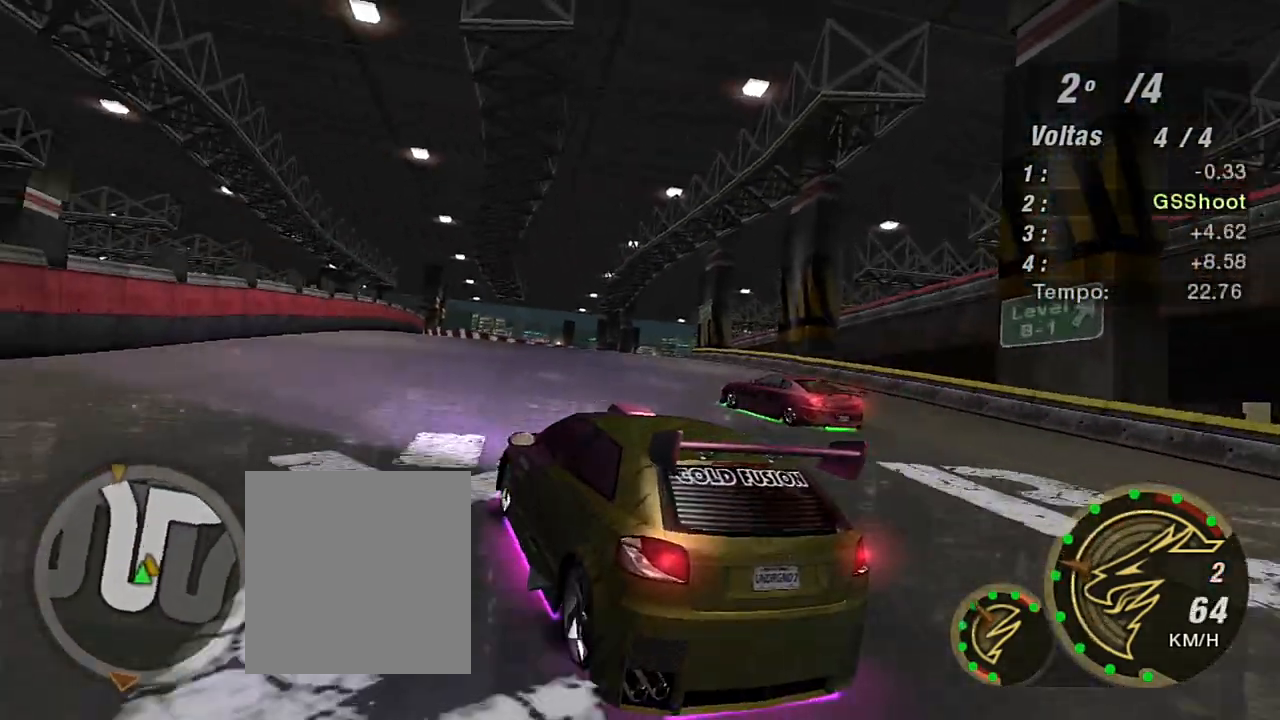
{"buttons": ["R2"], "left_stick": "up", "right_stick": "center", "events": []}
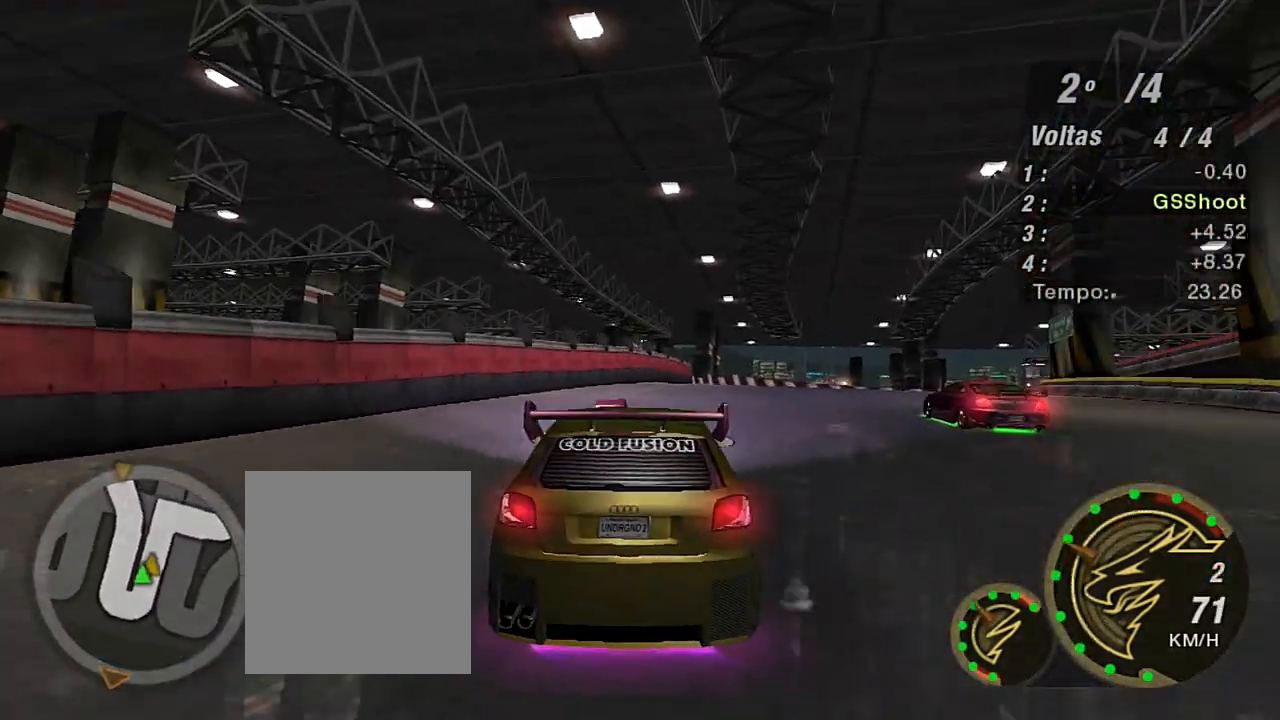
{"buttons": ["R2"], "left_stick": "up", "right_stick": "center", "events": []}
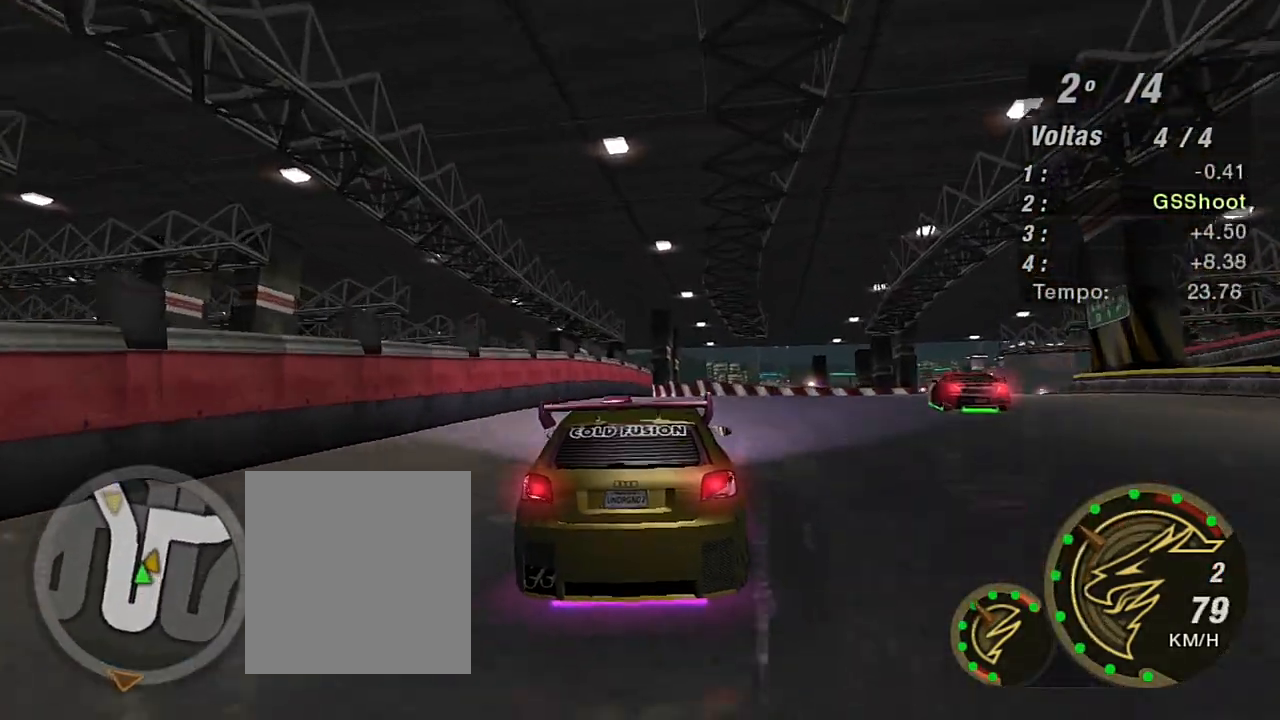
{"buttons": ["R2"], "left_stick": "up-right", "right_stick": "center", "events": [[33, "left_stick", "up-right"]]}
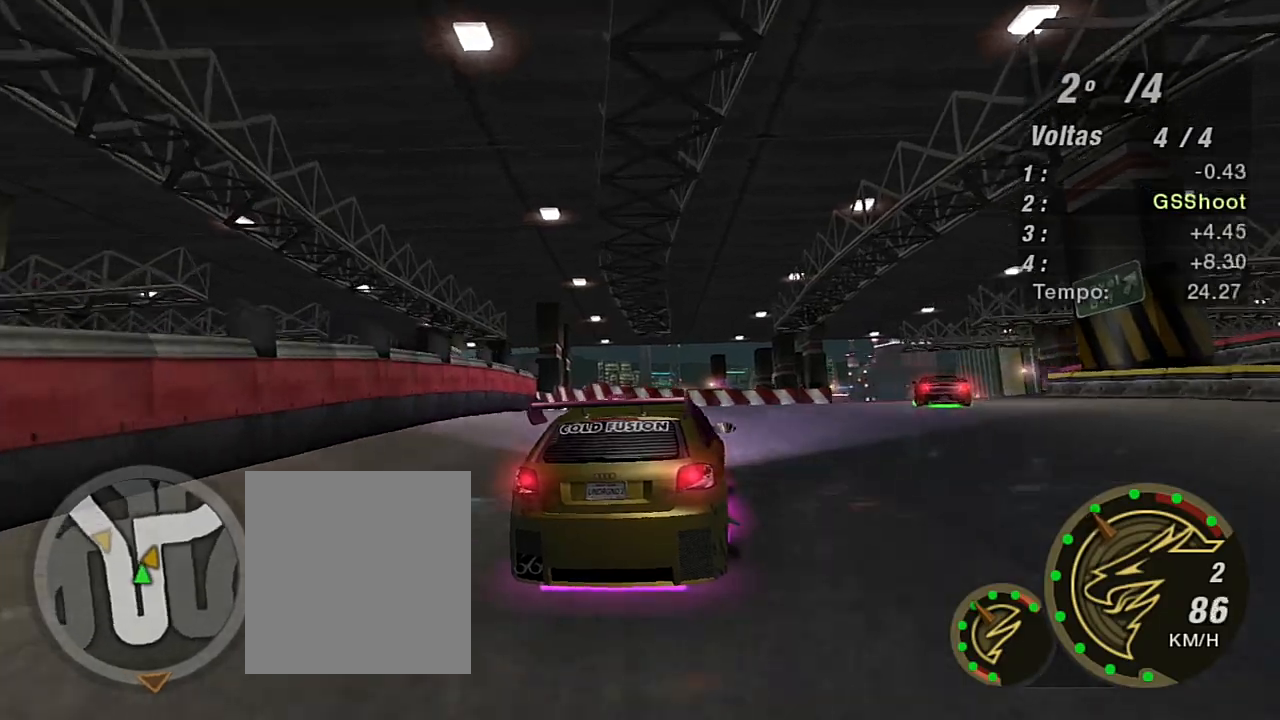
{"buttons": ["R2"], "left_stick": "up-right", "right_stick": "center", "events": []}
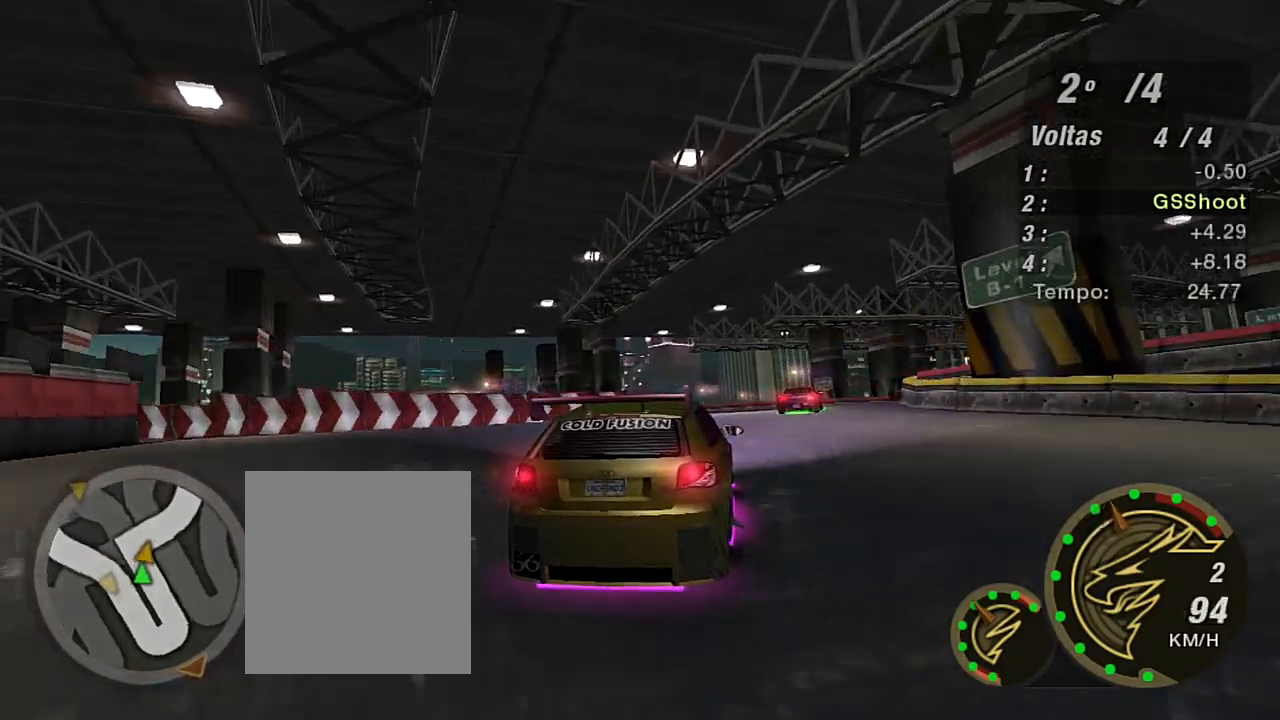
{"buttons": ["R2"], "left_stick": "up", "right_stick": "center", "events": [[500, "left_stick", "up"]]}
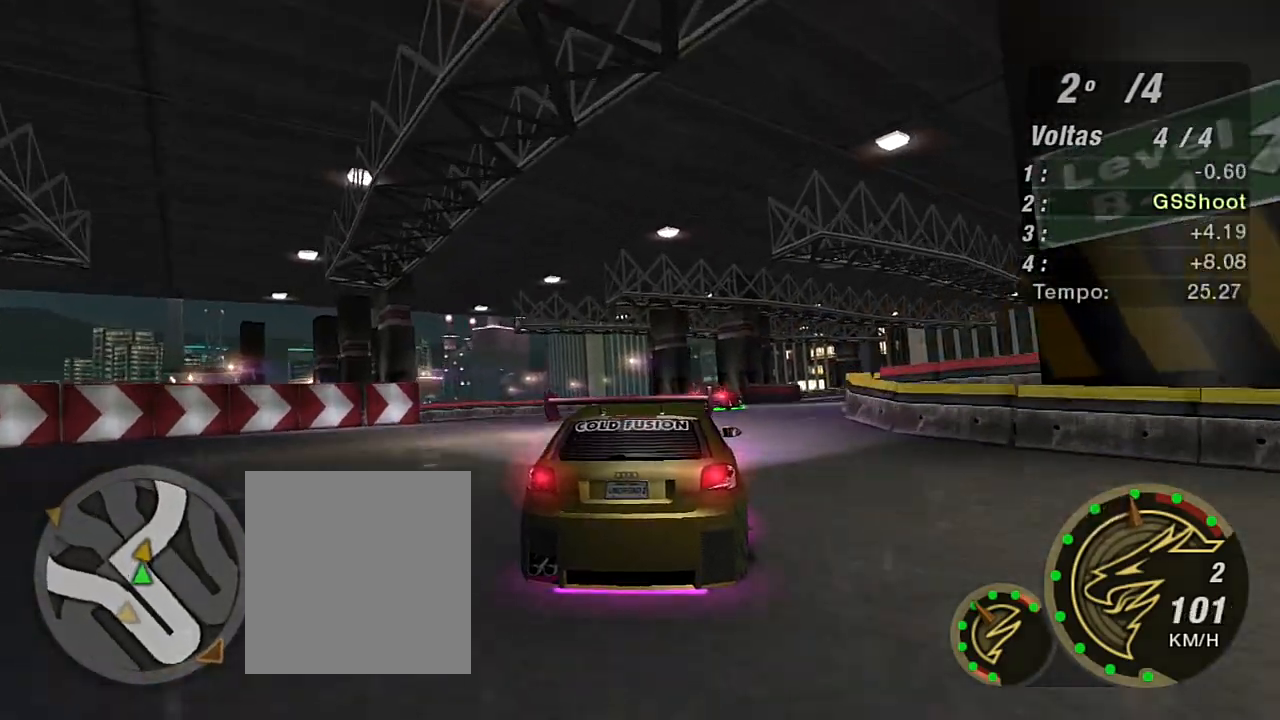
{"buttons": ["R2"], "left_stick": "up", "right_stick": "center", "events": [[167, "left_stick", "up-right"], [401, "left_stick", "up"]]}
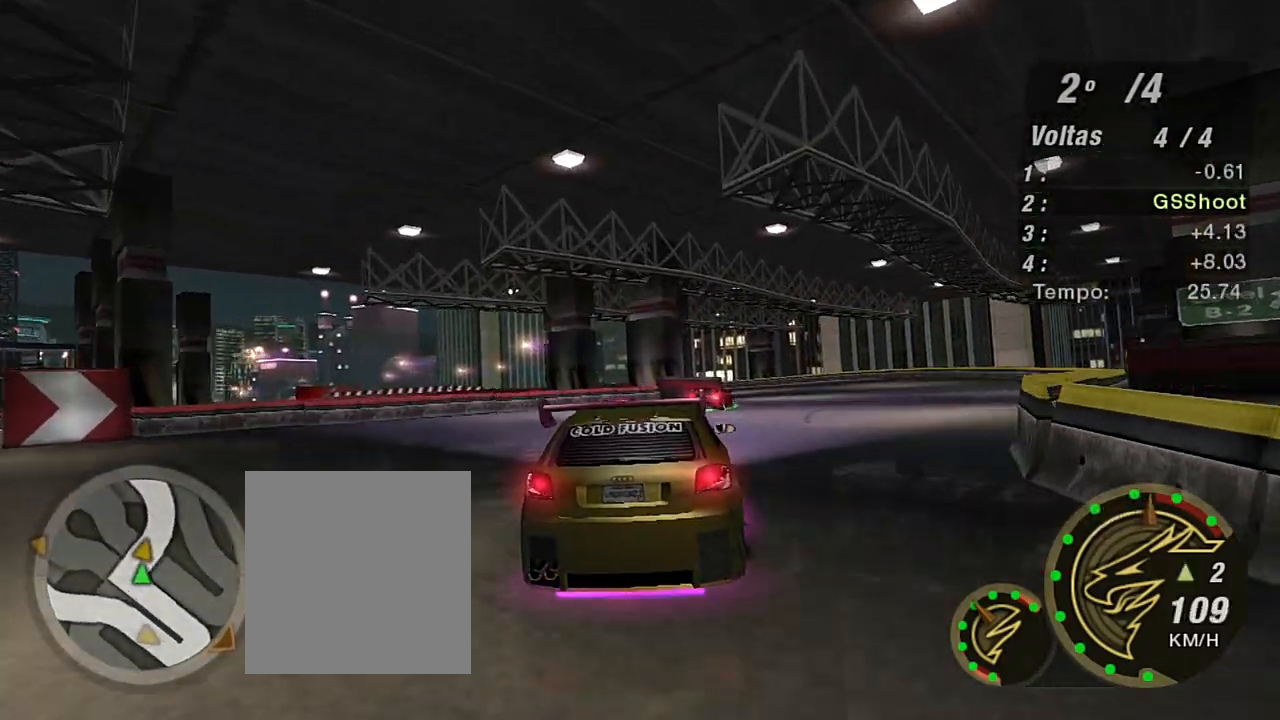
{"buttons": ["R2"], "left_stick": "up", "right_stick": "center", "events": []}